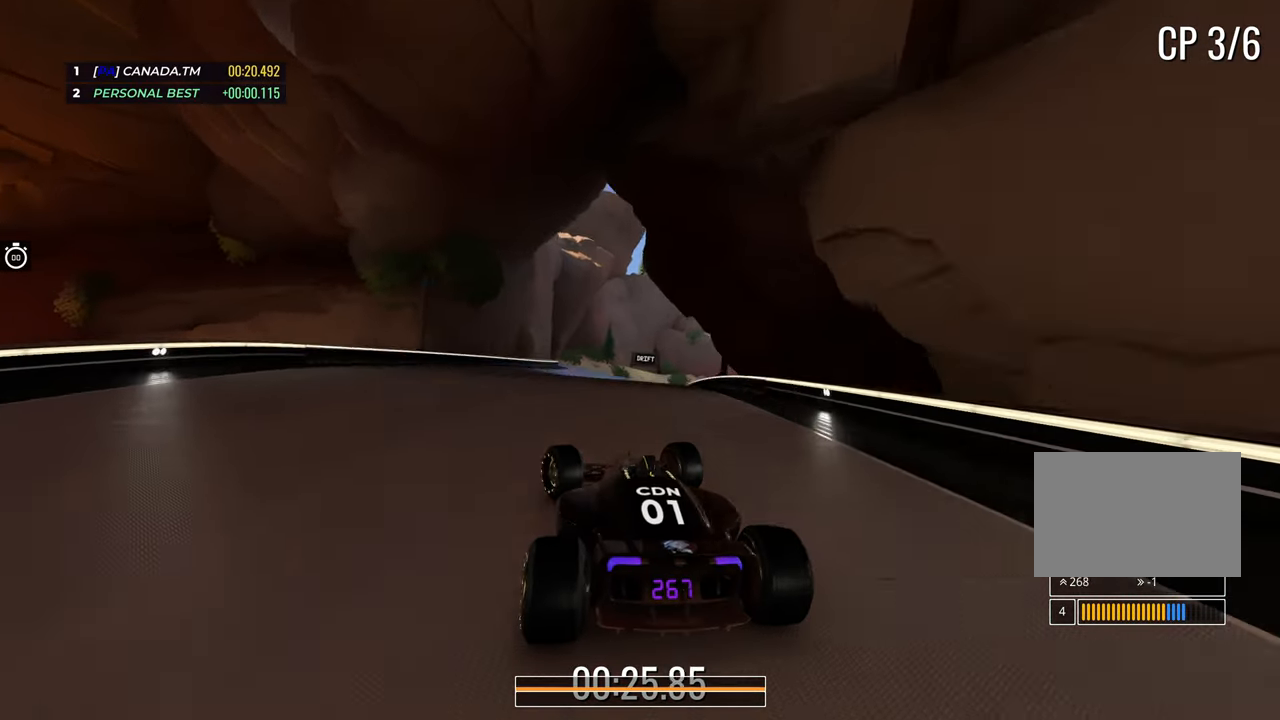
Gameplay with keyboard; each line is a JSON object with the keys held at the frame after it. "events" lists presses ("down") and releases ("up") of "down", "left", "right" and "up" between this image and that frame as [ms after this image, input, new state], when the widget could be followed in between. No other keys are recorded. Mouse input is not recorded.
{"keys": ["right", "up"], "events": [[33, "left", "up"], [267, "right", "down"], [383, "right", "up"], [467, "right", "down"]]}
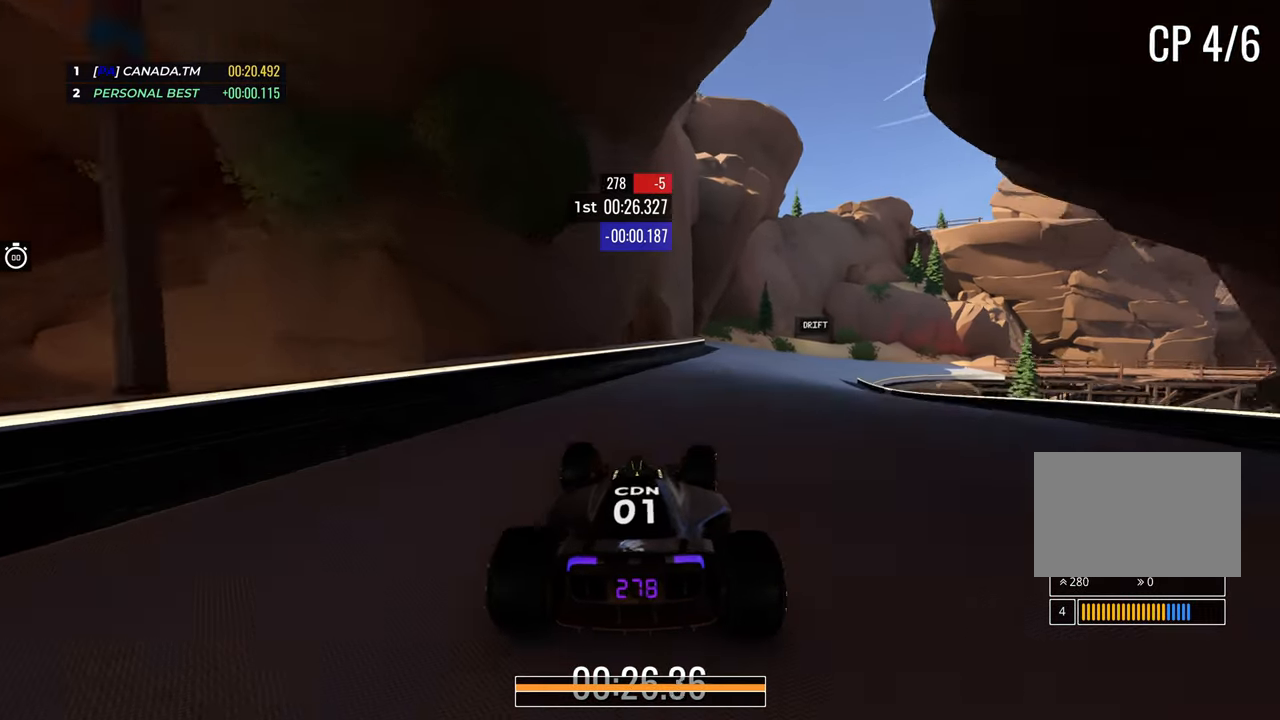
{"keys": ["down", "right", "up"], "events": [[483, "down", "down"]]}
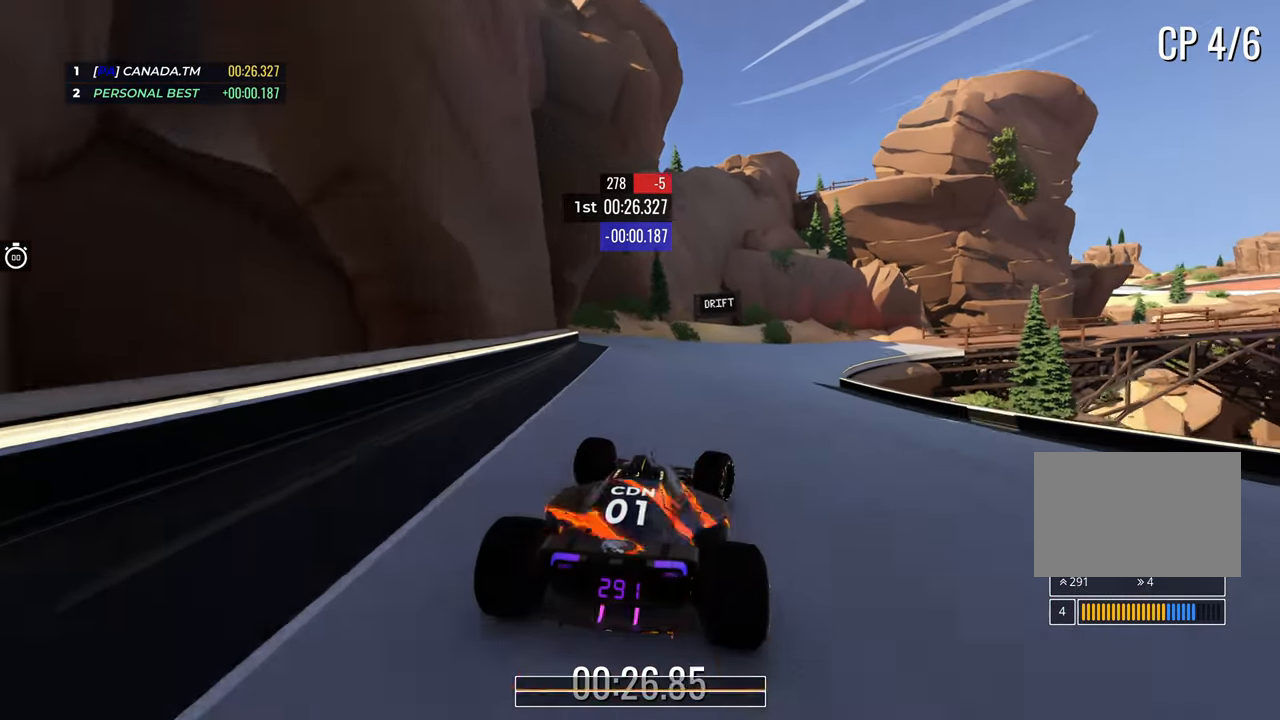
{"keys": ["right", "up"], "events": [[83, "right", "up"], [150, "right", "down"], [500, "down", "up"]]}
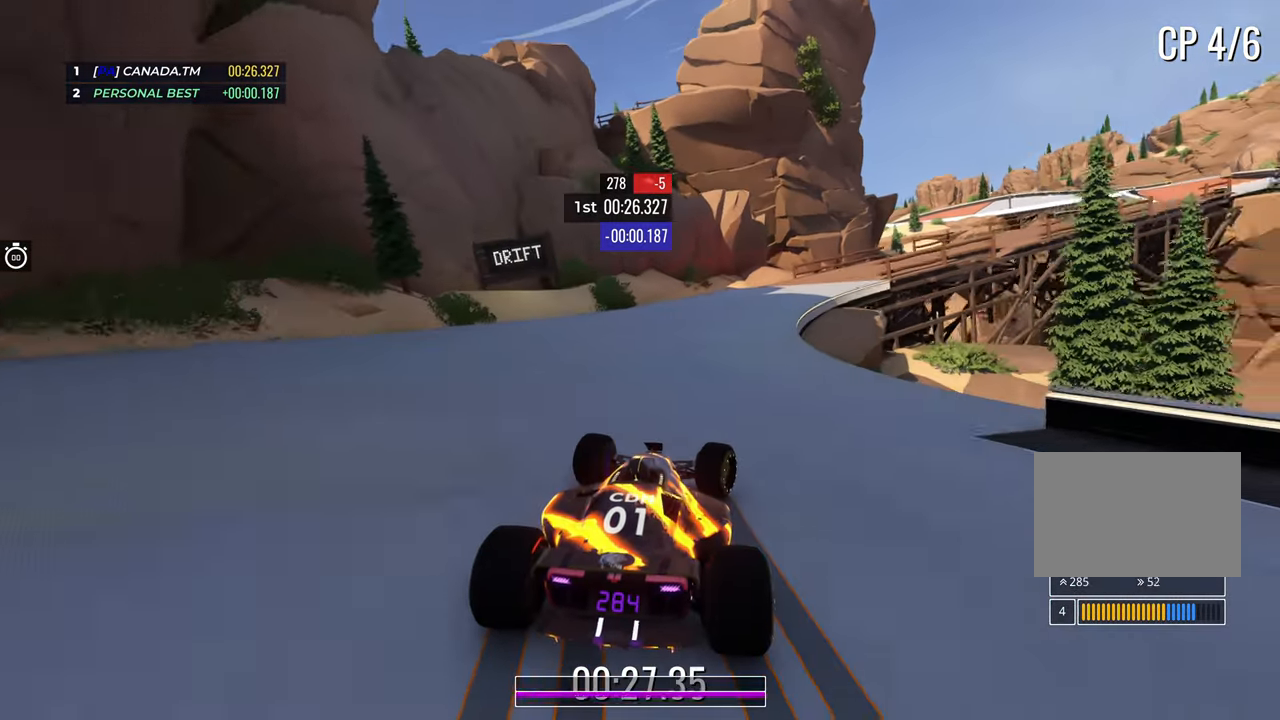
{"keys": ["right", "up"], "events": [[400, "right", "up"], [450, "right", "down"]]}
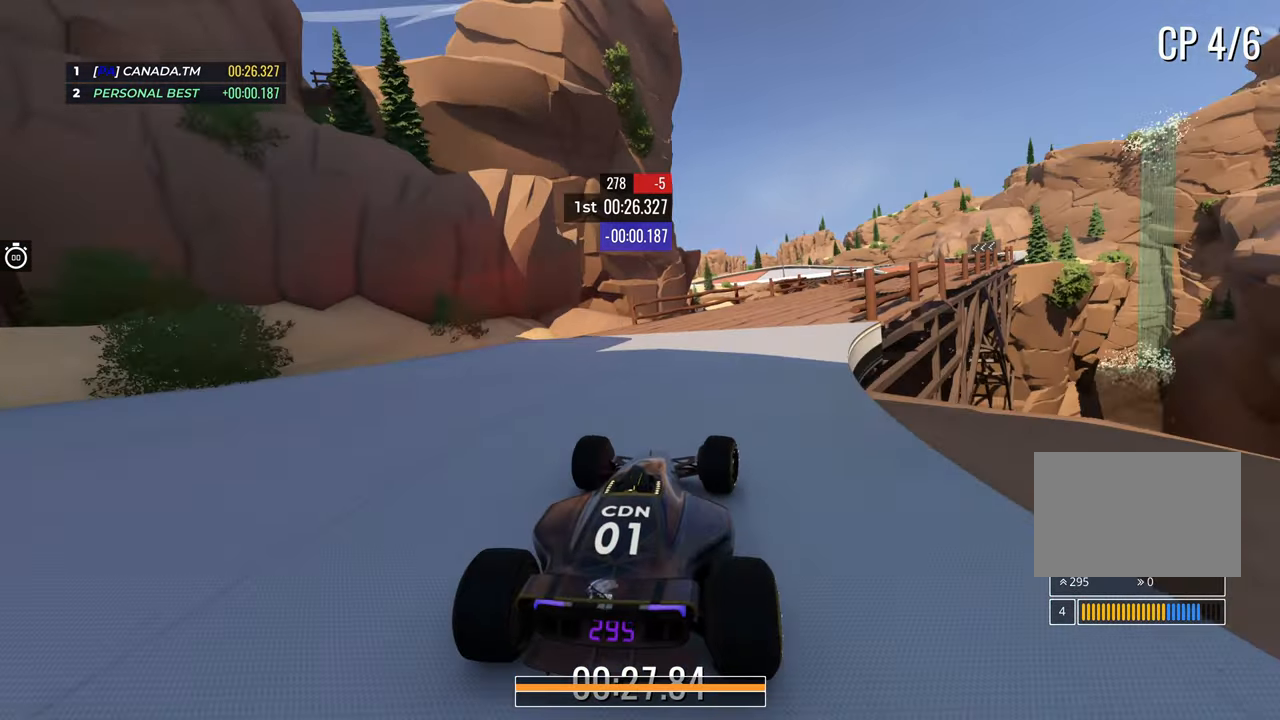
{"keys": ["right", "up"], "events": []}
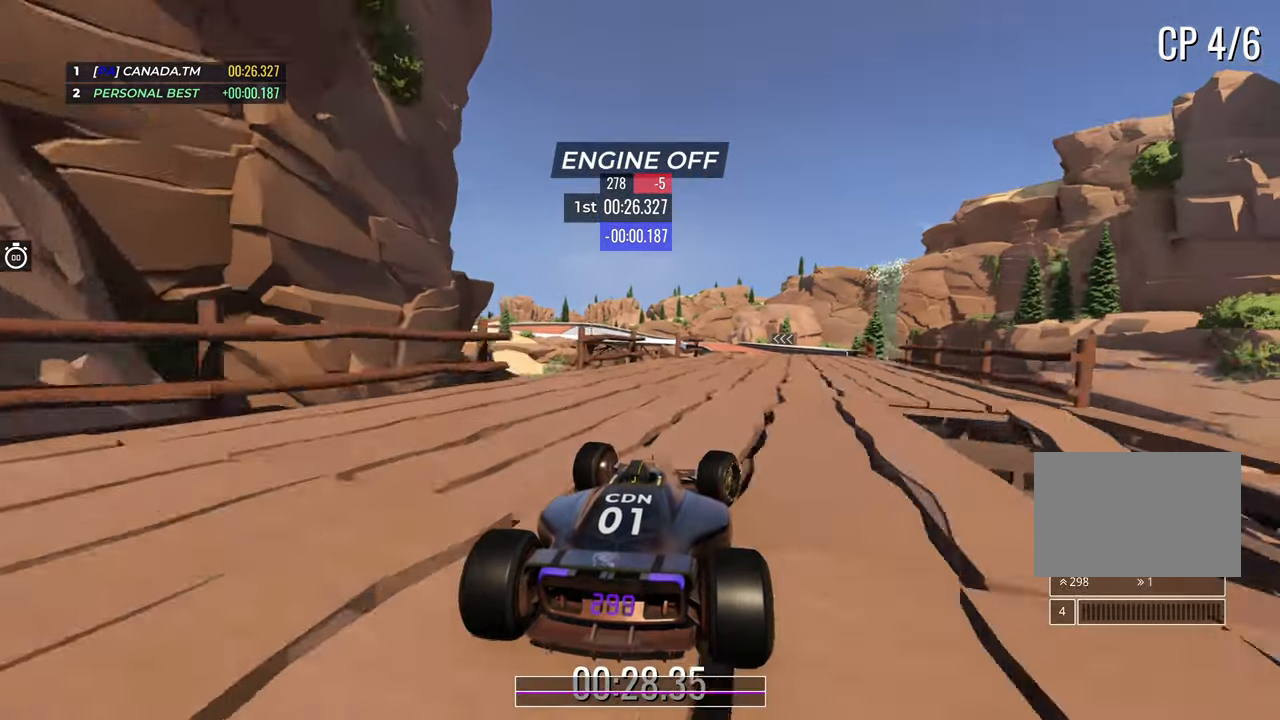
{"keys": ["up"], "events": [[233, "right", "up"]]}
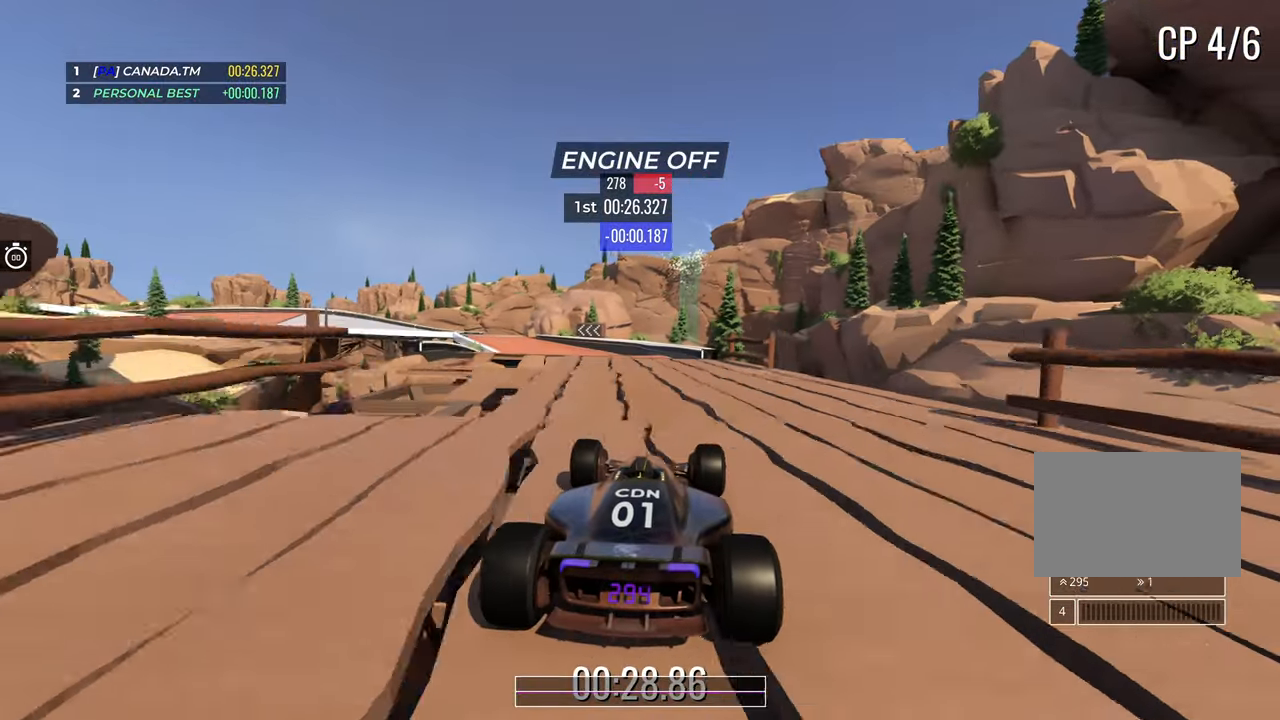
{"keys": ["left", "up"], "events": [[117, "left", "down"], [217, "left", "up"], [500, "left", "down"]]}
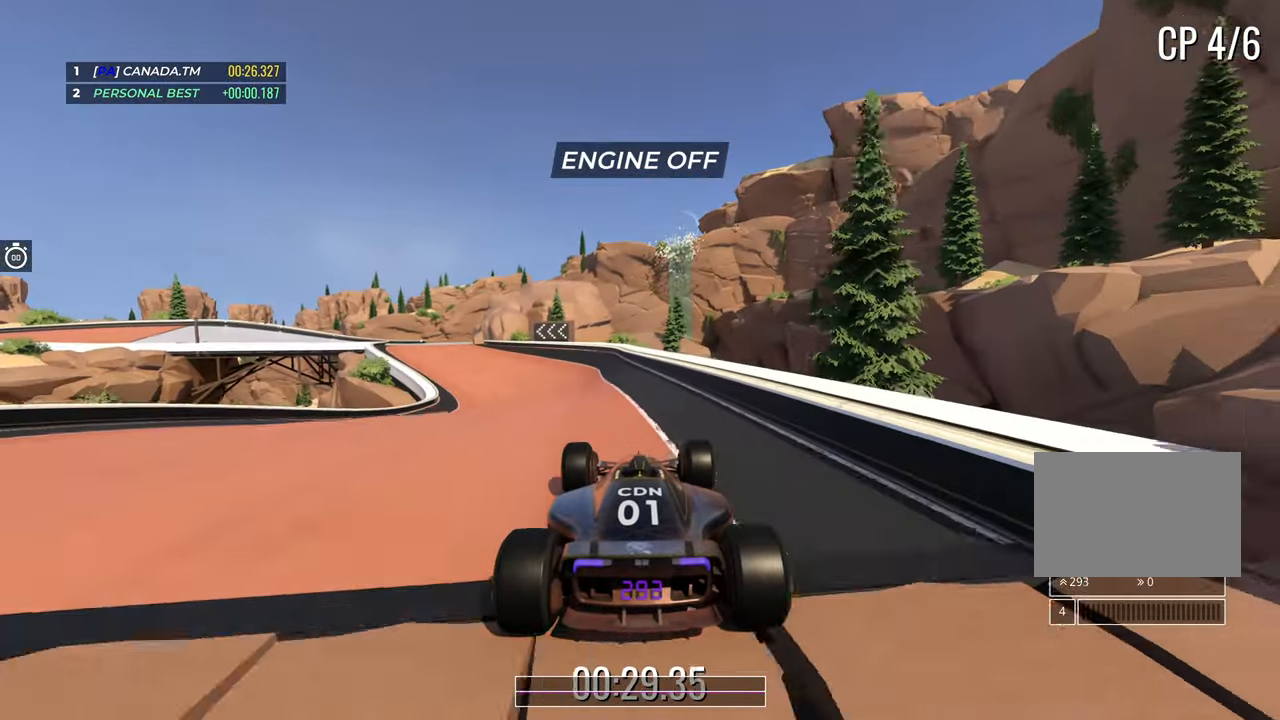
{"keys": ["left", "up"], "events": [[250, "left", "up"], [350, "left", "down"]]}
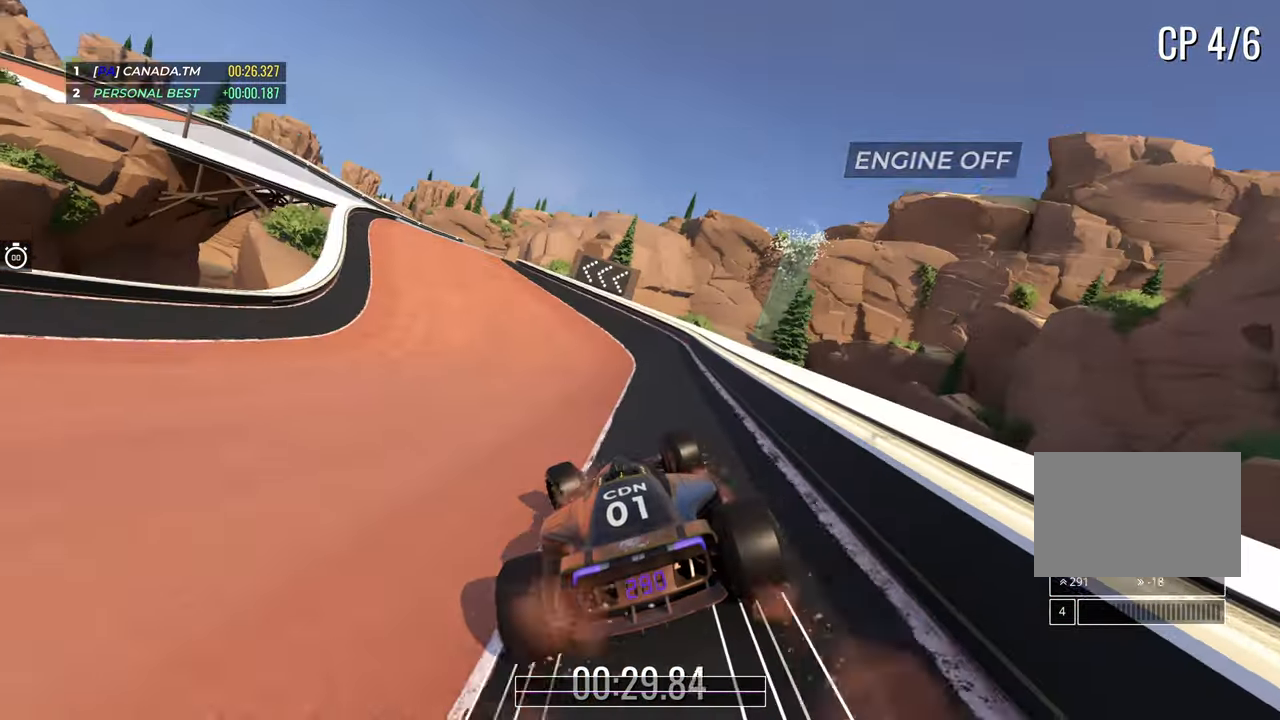
{"keys": ["left", "up"], "events": []}
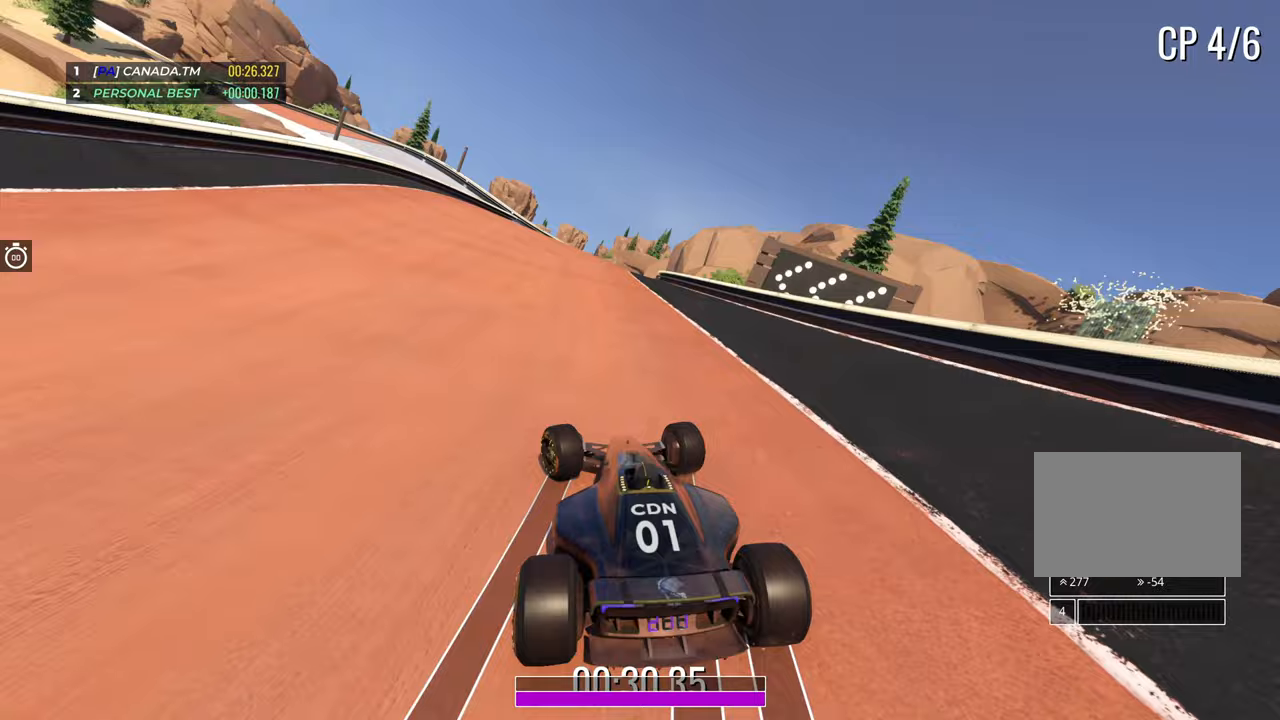
{"keys": ["up"], "events": [[83, "left", "up"]]}
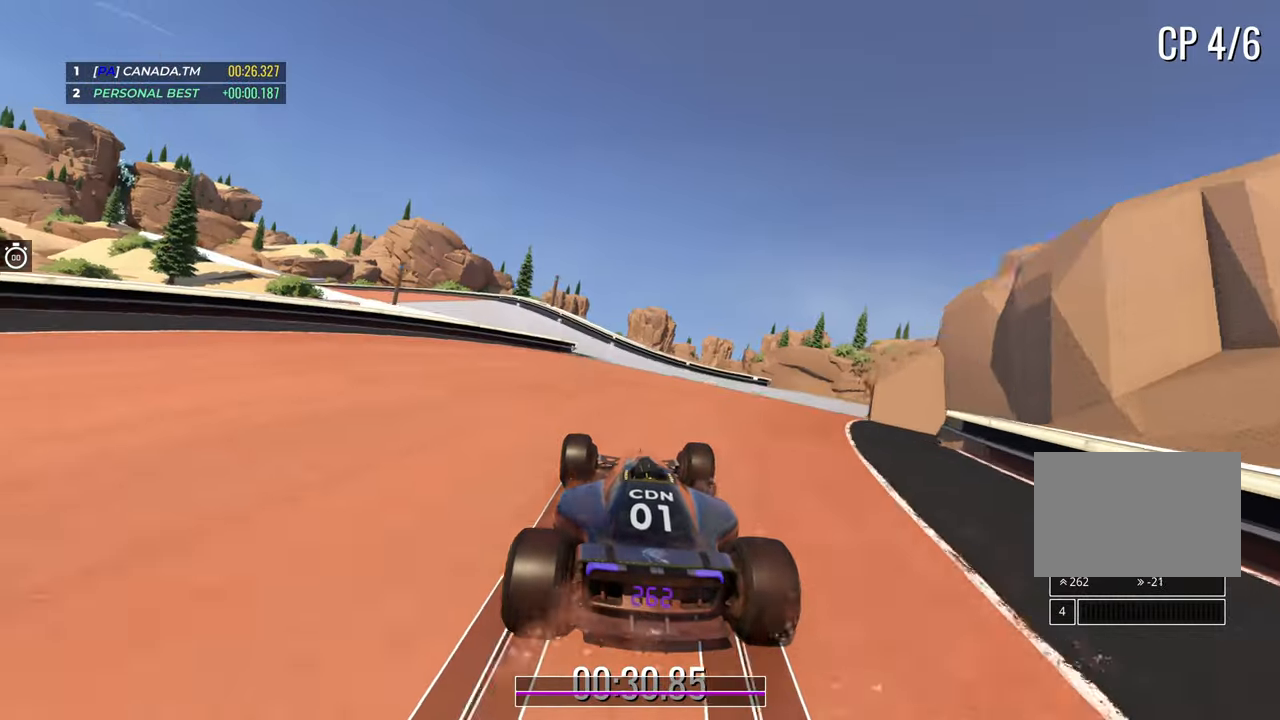
{"keys": ["left", "up"], "events": [[83, "left", "down"]]}
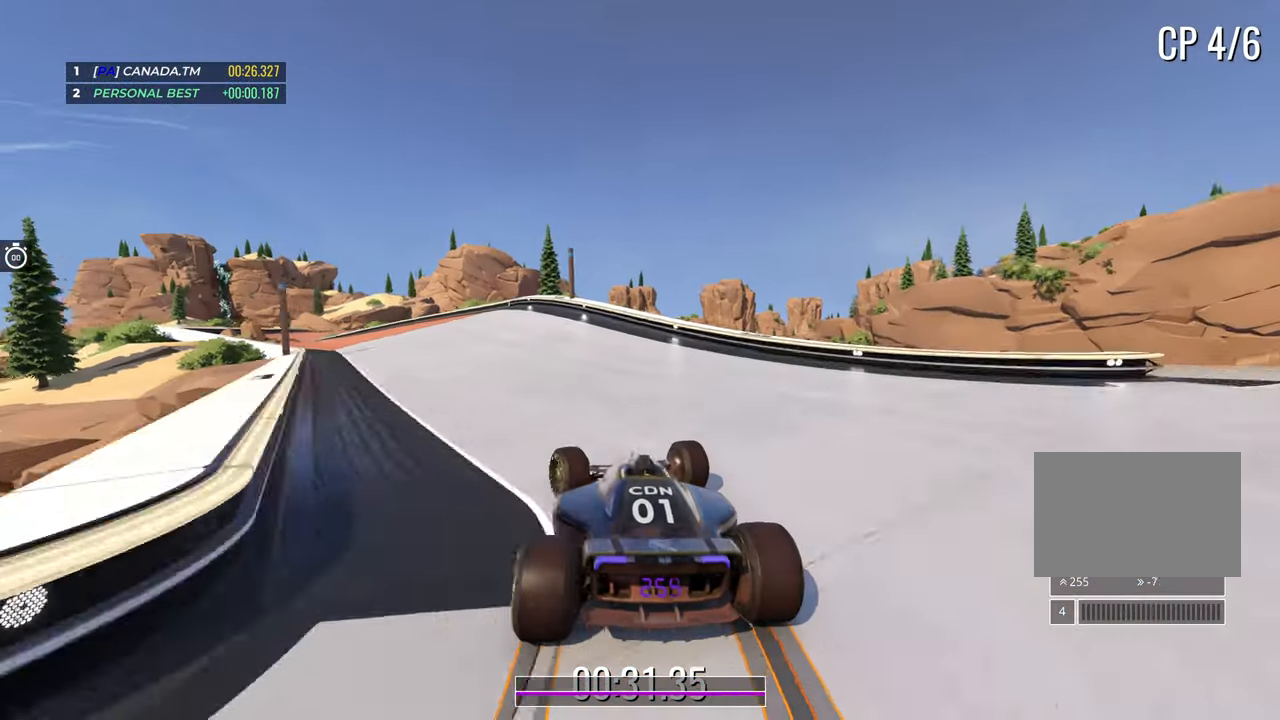
{"keys": ["up"], "events": [[400, "left", "up"]]}
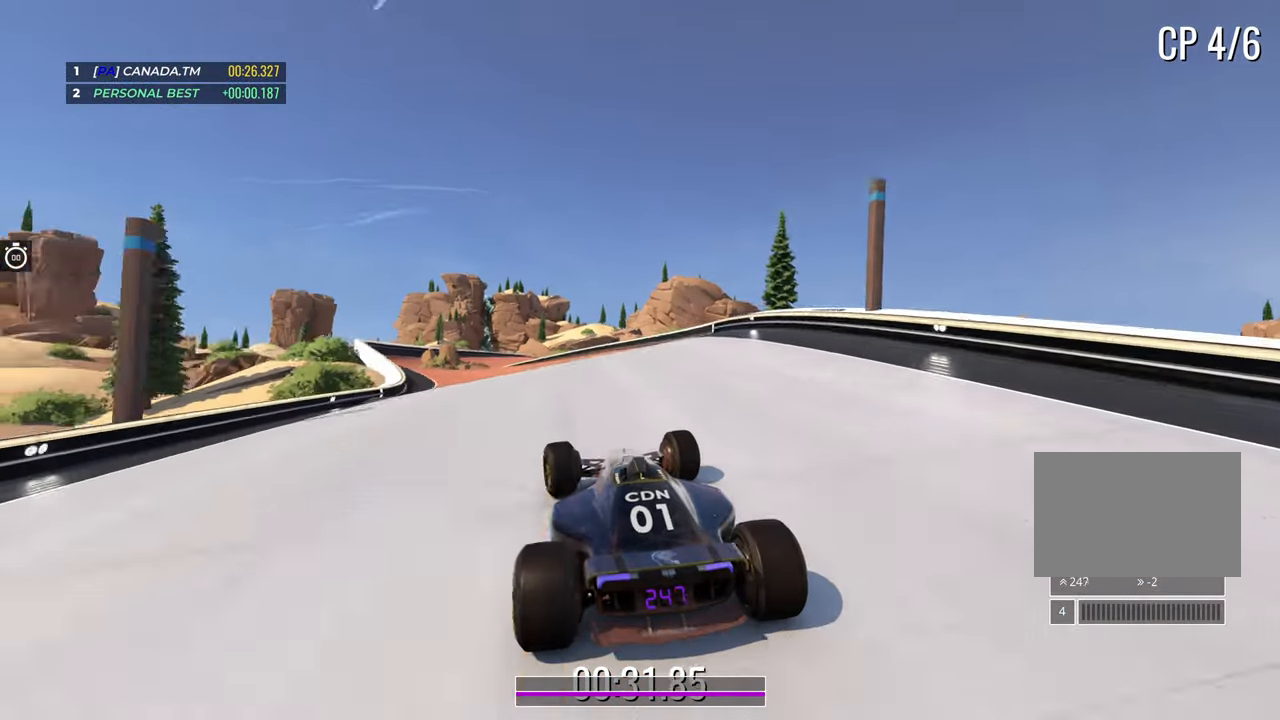
{"keys": ["left", "up"], "events": [[67, "left", "down"]]}
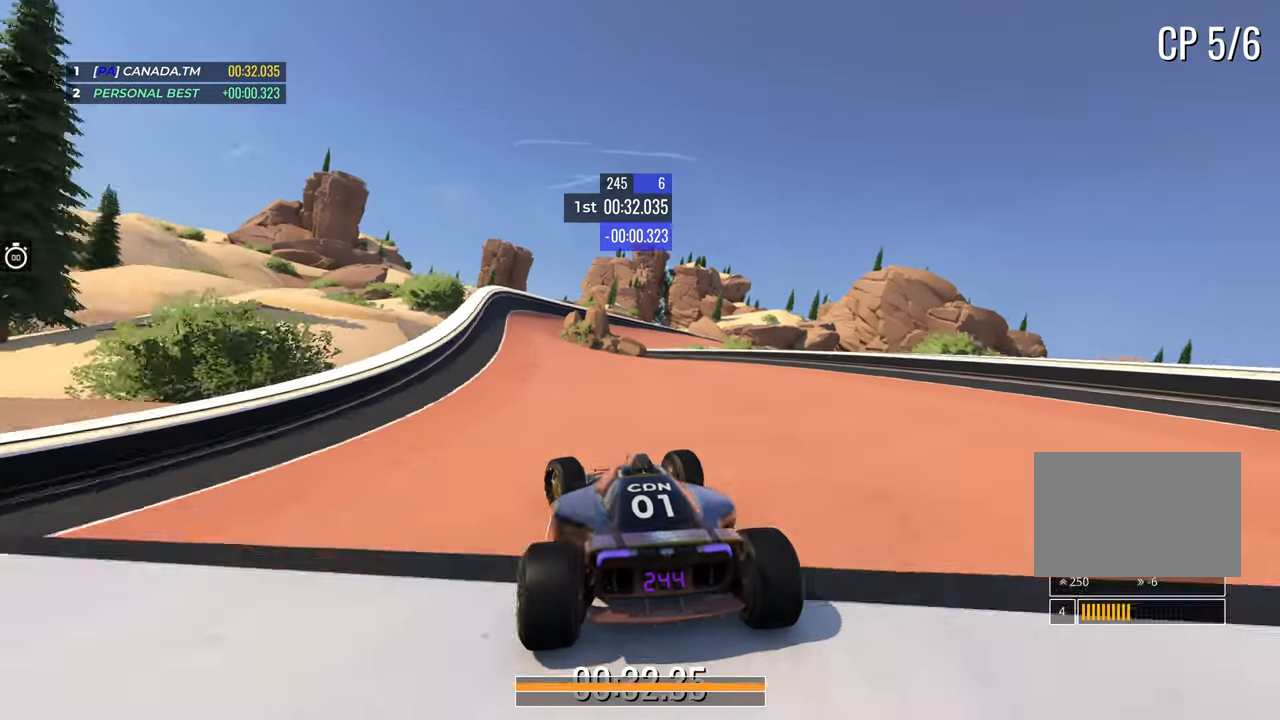
{"keys": ["right", "up"], "events": [[100, "left", "up"], [417, "right", "down"]]}
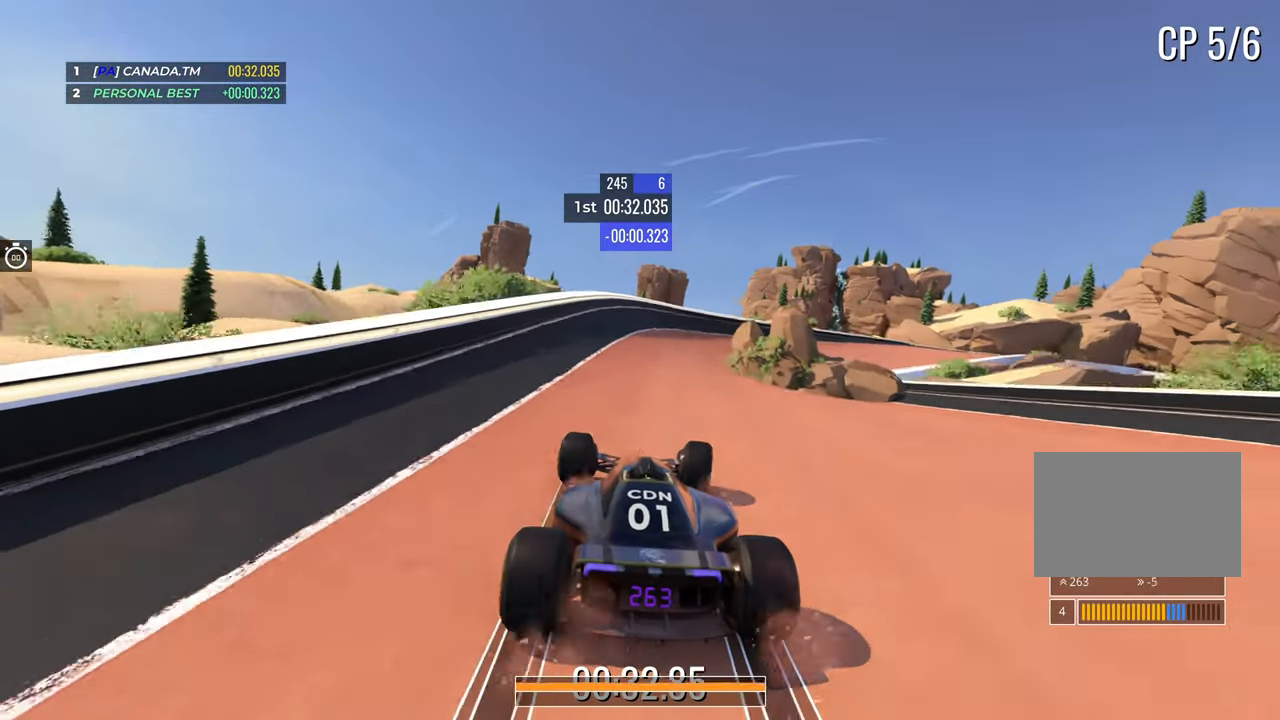
{"keys": ["right", "up"], "events": []}
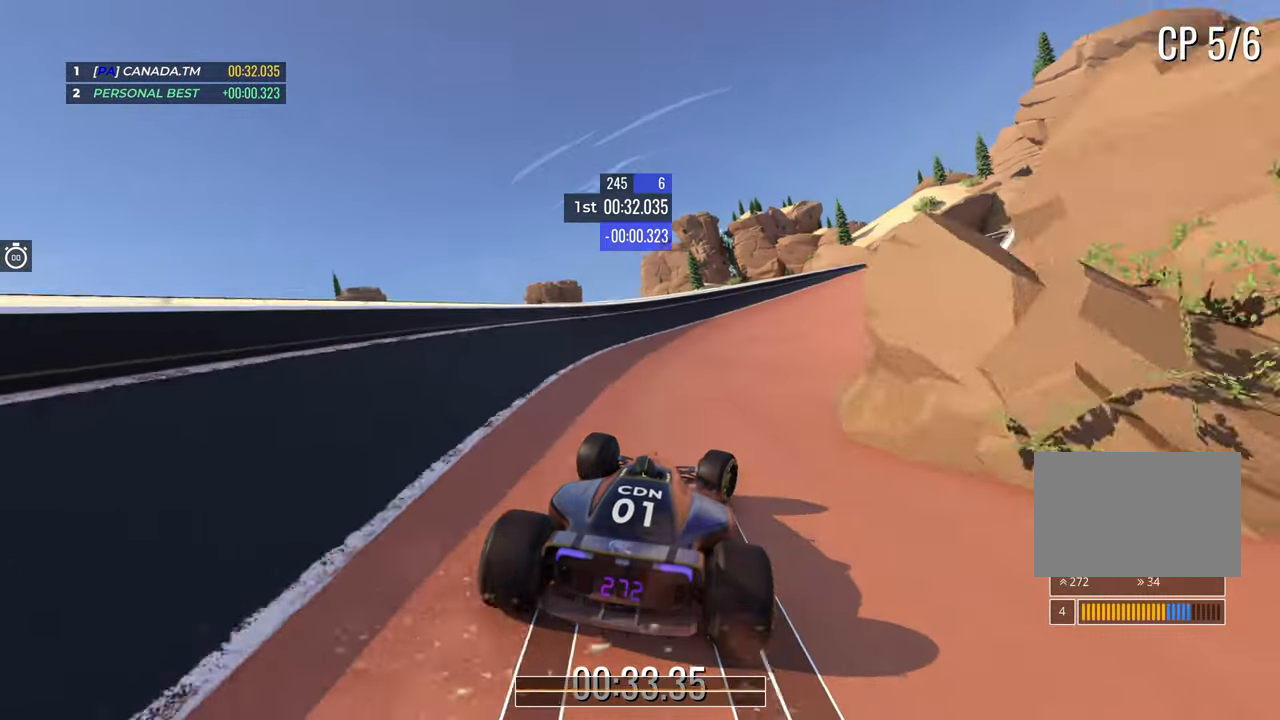
{"keys": ["up"], "events": [[333, "right", "up"]]}
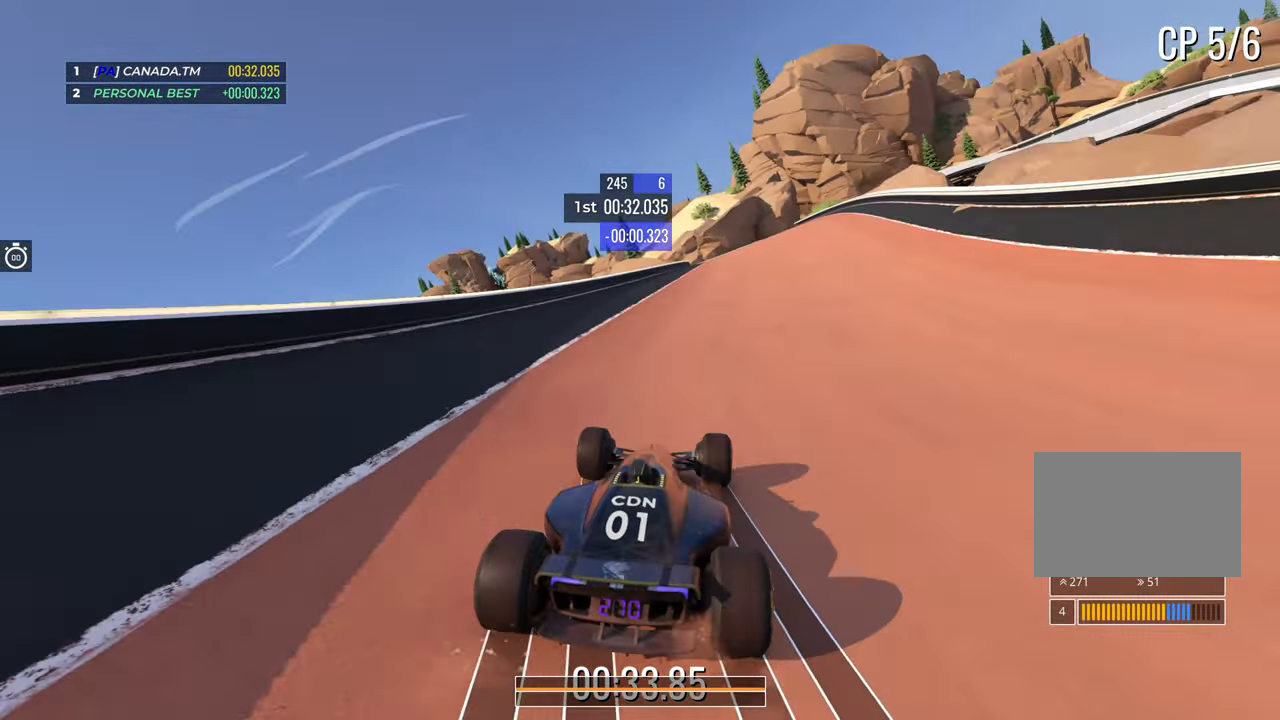
{"keys": ["right", "up"], "events": [[83, "right", "down"], [200, "right", "up"], [483, "right", "down"]]}
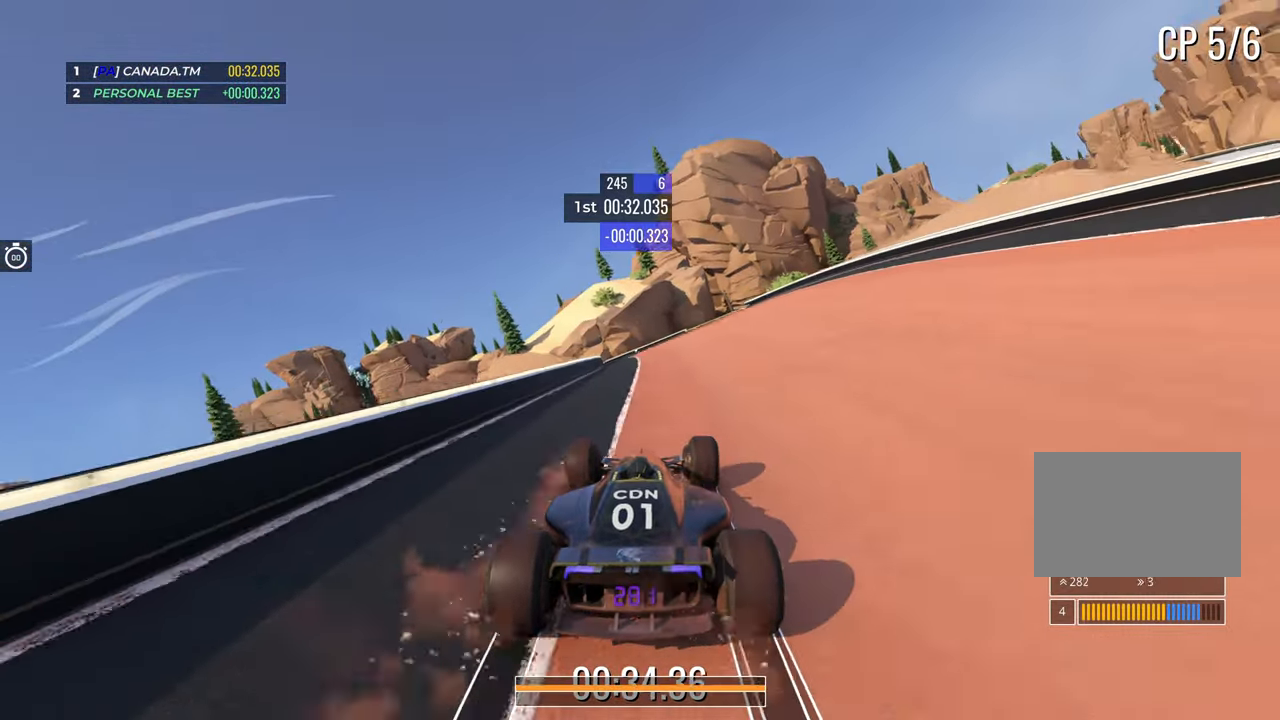
{"keys": ["up"], "events": [[83, "right", "up"]]}
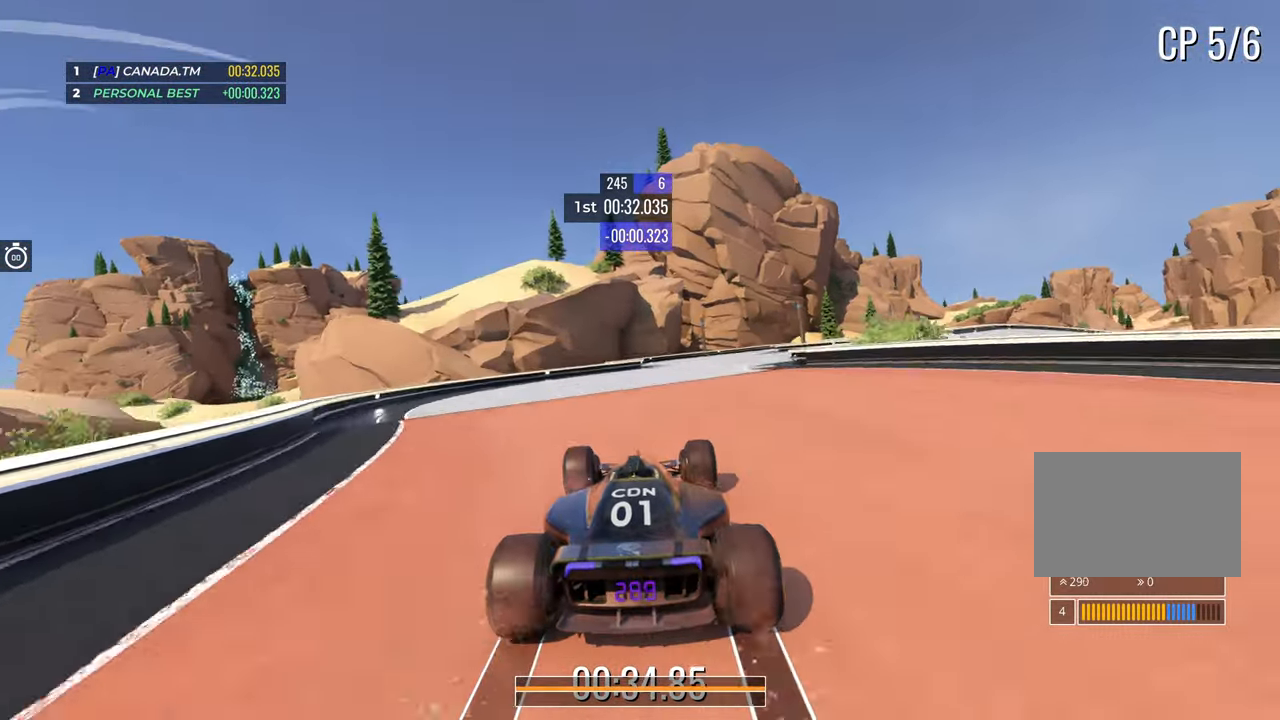
{"keys": ["right", "up"], "events": [[200, "right", "down"]]}
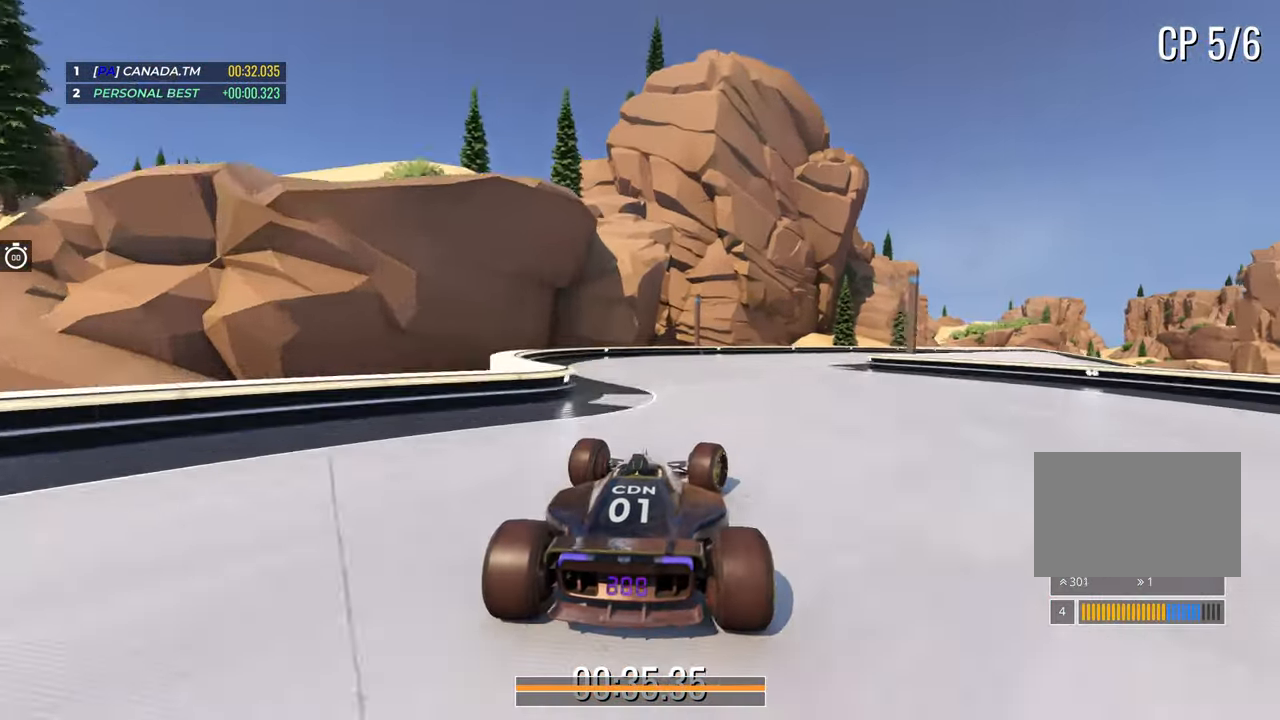
{"keys": ["right", "up"], "events": []}
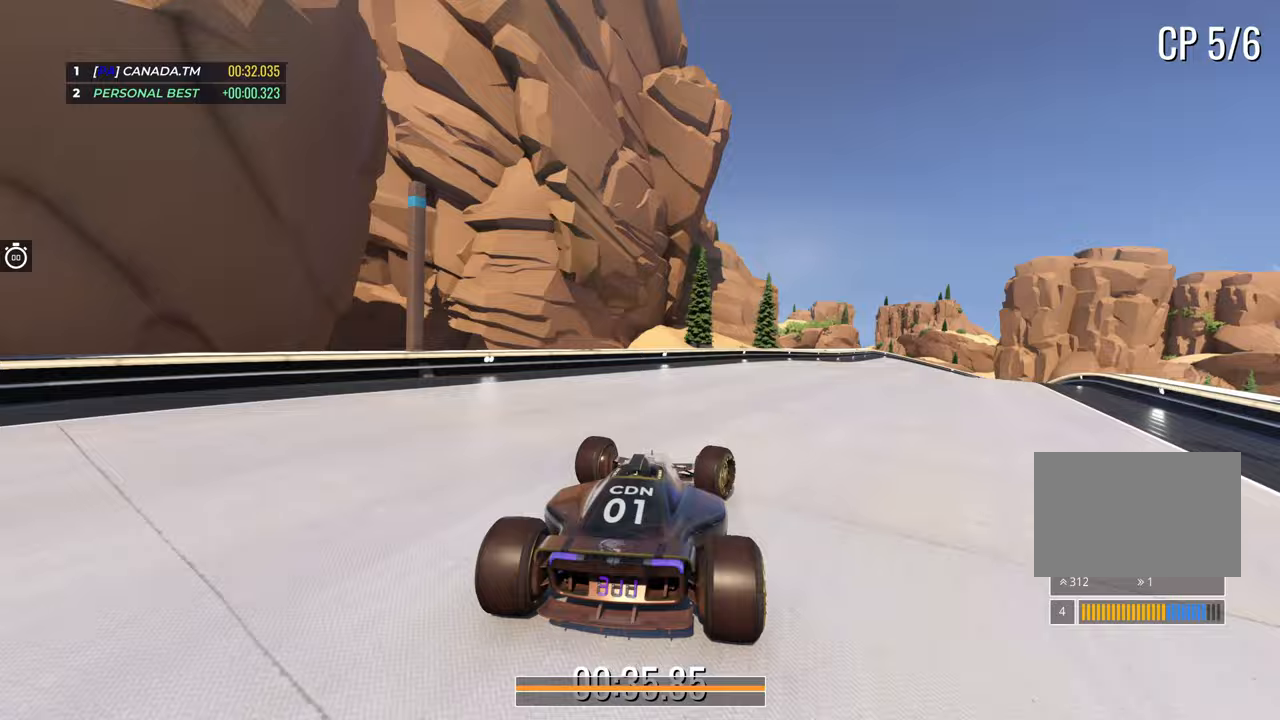
{"keys": ["down", "right", "up"], "events": [[500, "down", "down"]]}
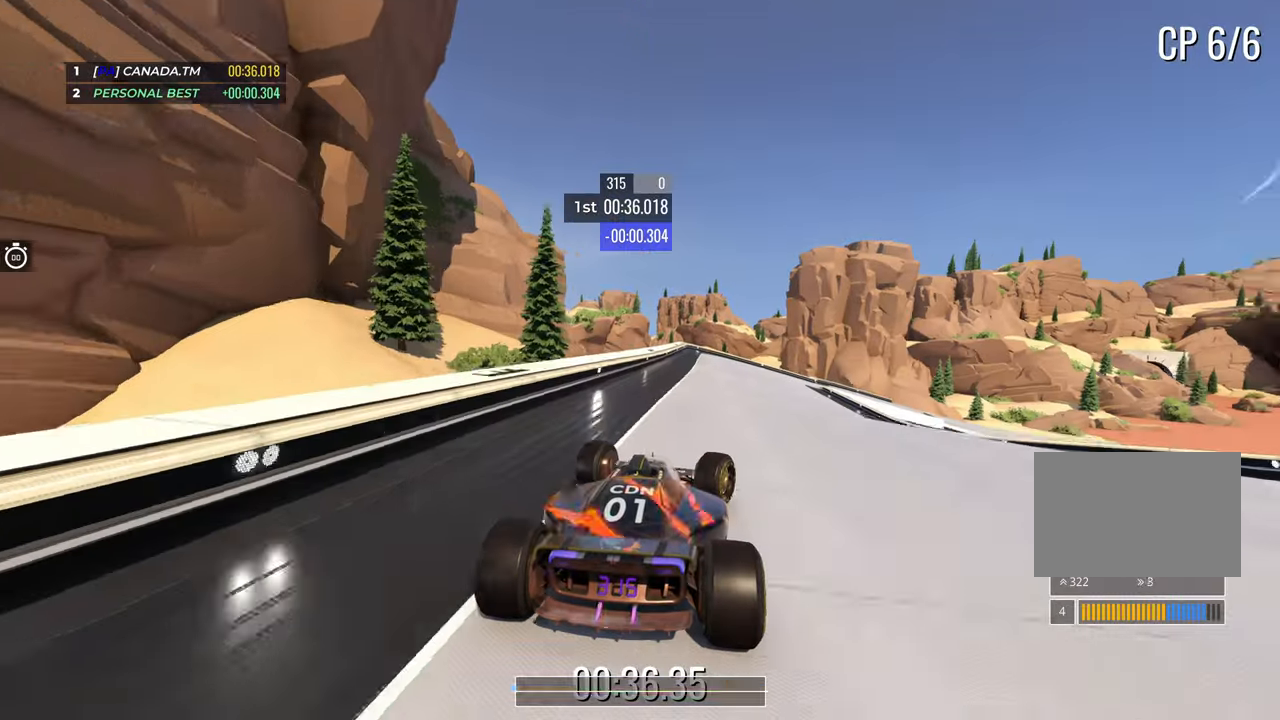
{"keys": ["down", "right", "up"], "events": [[50, "right", "up"], [150, "right", "down"], [250, "right", "up"], [367, "right", "down"]]}
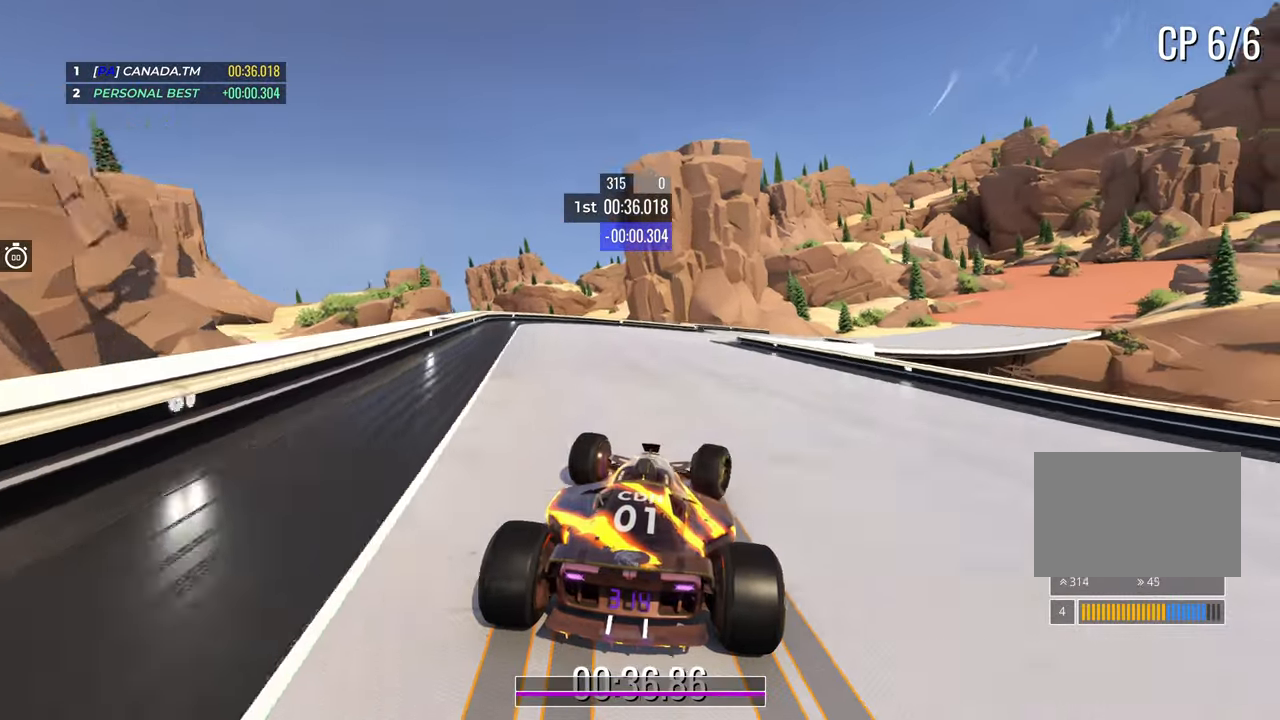
{"keys": ["right", "up"], "events": [[17, "right", "up"], [83, "right", "down"], [250, "right", "up"], [283, "down", "up"], [283, "right", "down"]]}
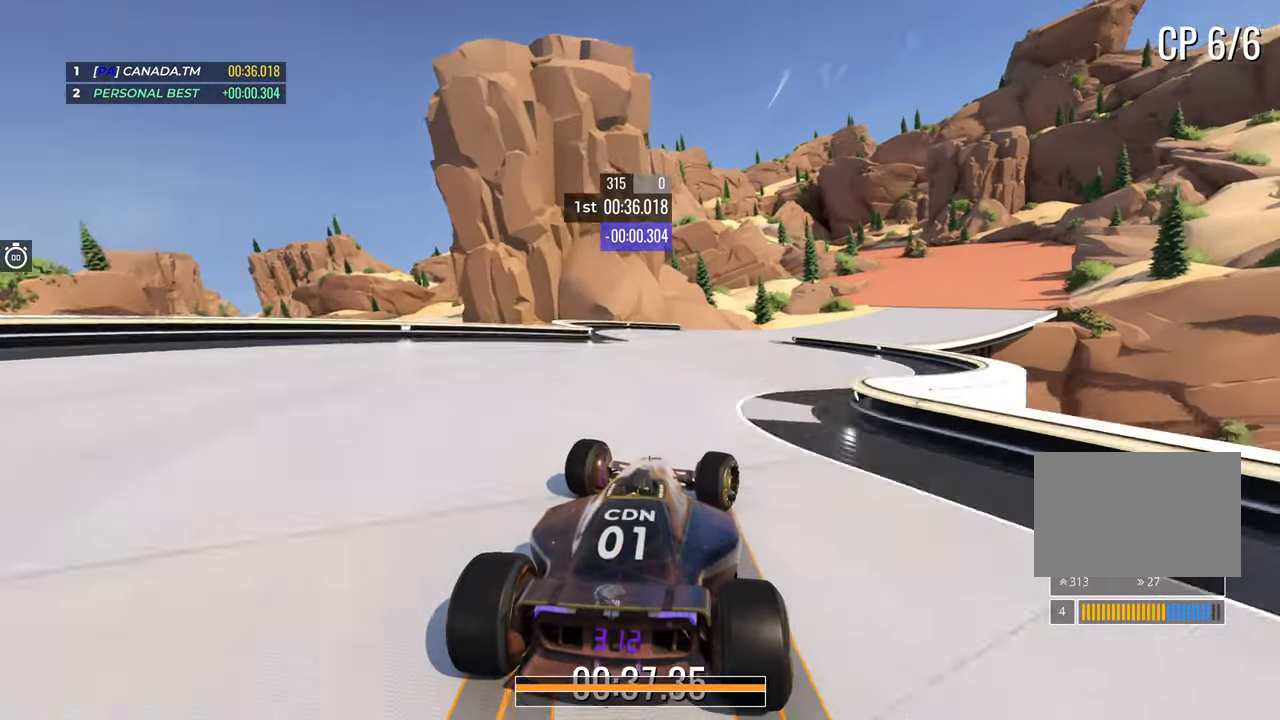
{"keys": ["right", "up"], "events": [[183, "right", "up"], [233, "right", "down"], [350, "right", "up"], [467, "right", "down"]]}
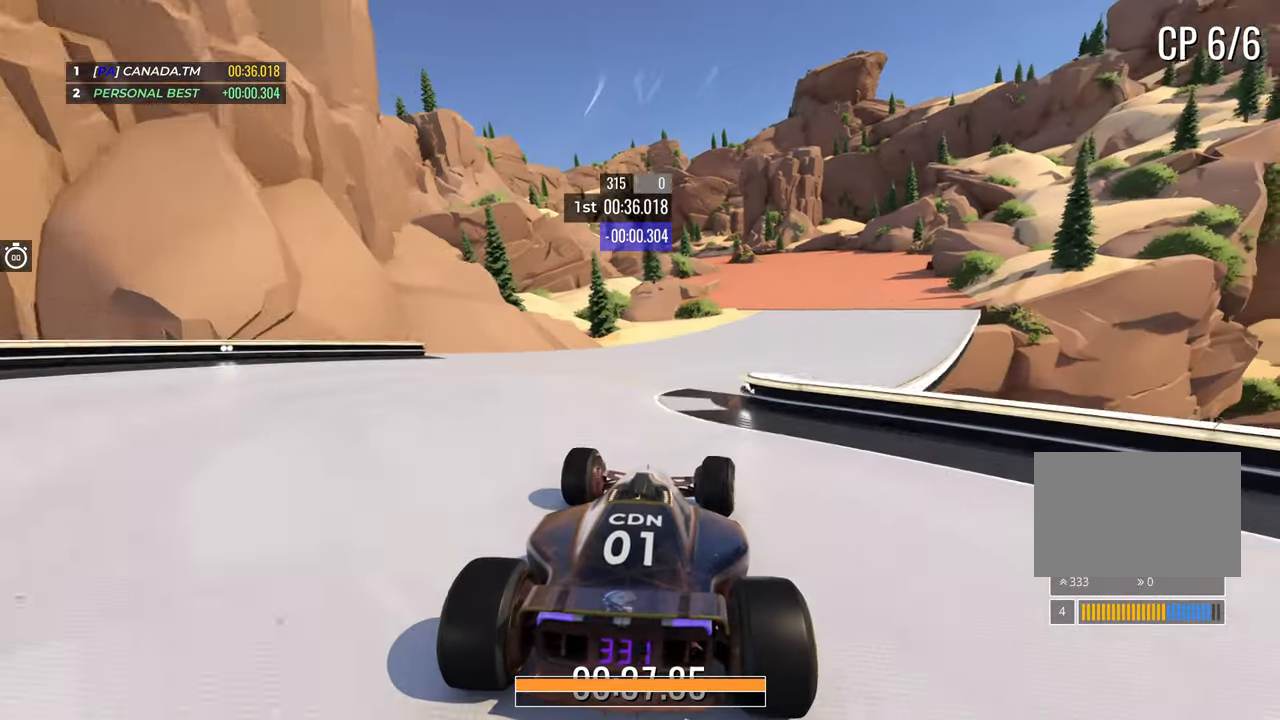
{"keys": ["left", "up"], "events": [[250, "right", "up"], [500, "left", "down"]]}
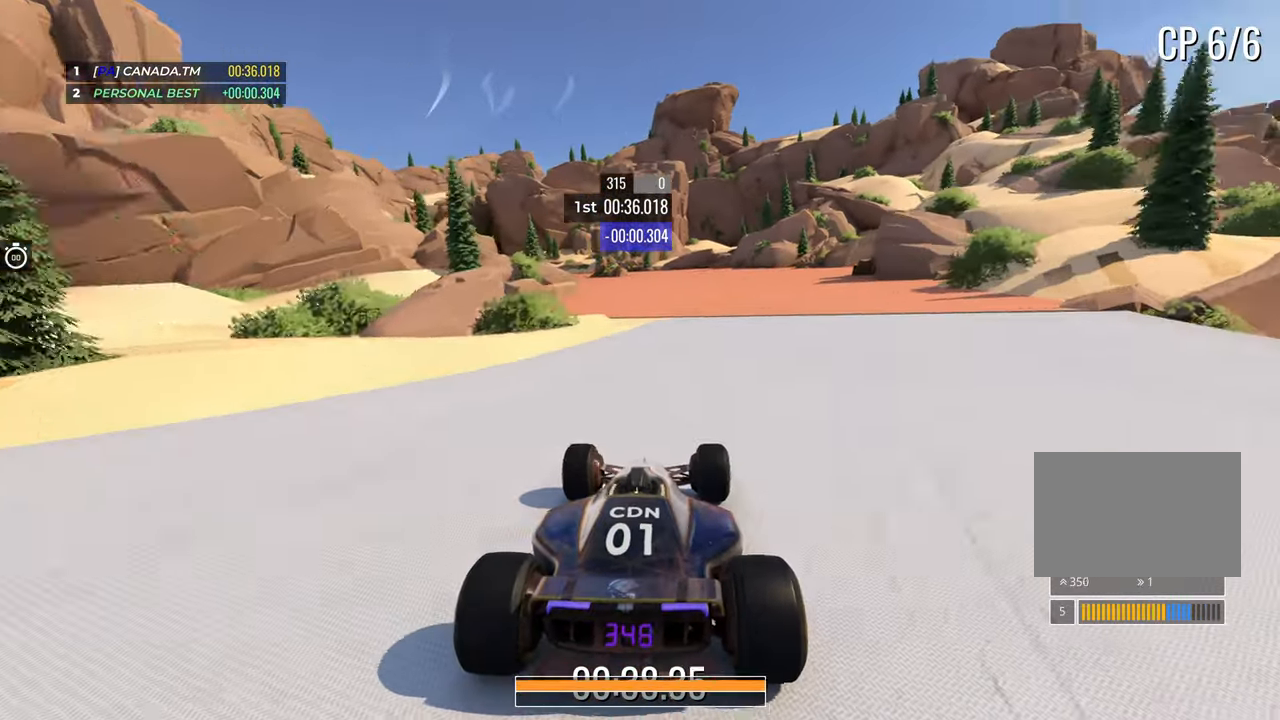
{"keys": ["left", "up"], "events": [[217, "left", "up"], [350, "left", "down"]]}
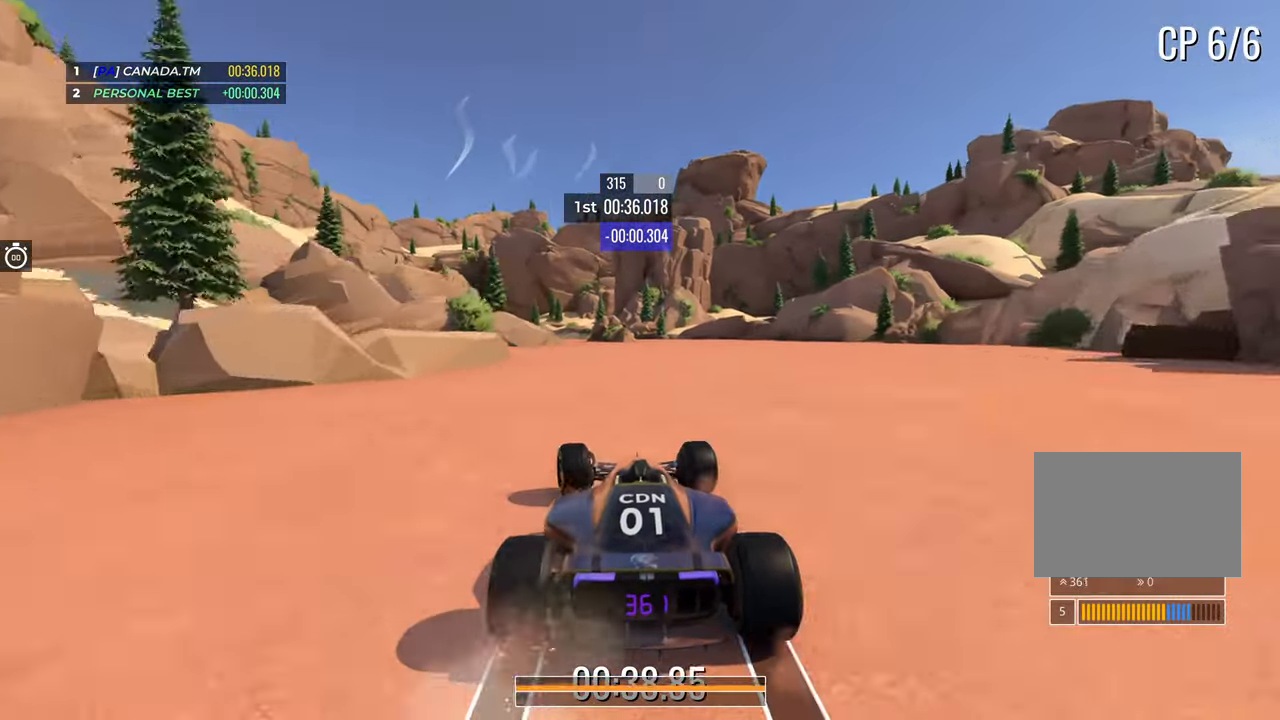
{"keys": ["left", "up"], "events": [[233, "left", "up"], [350, "left", "down"]]}
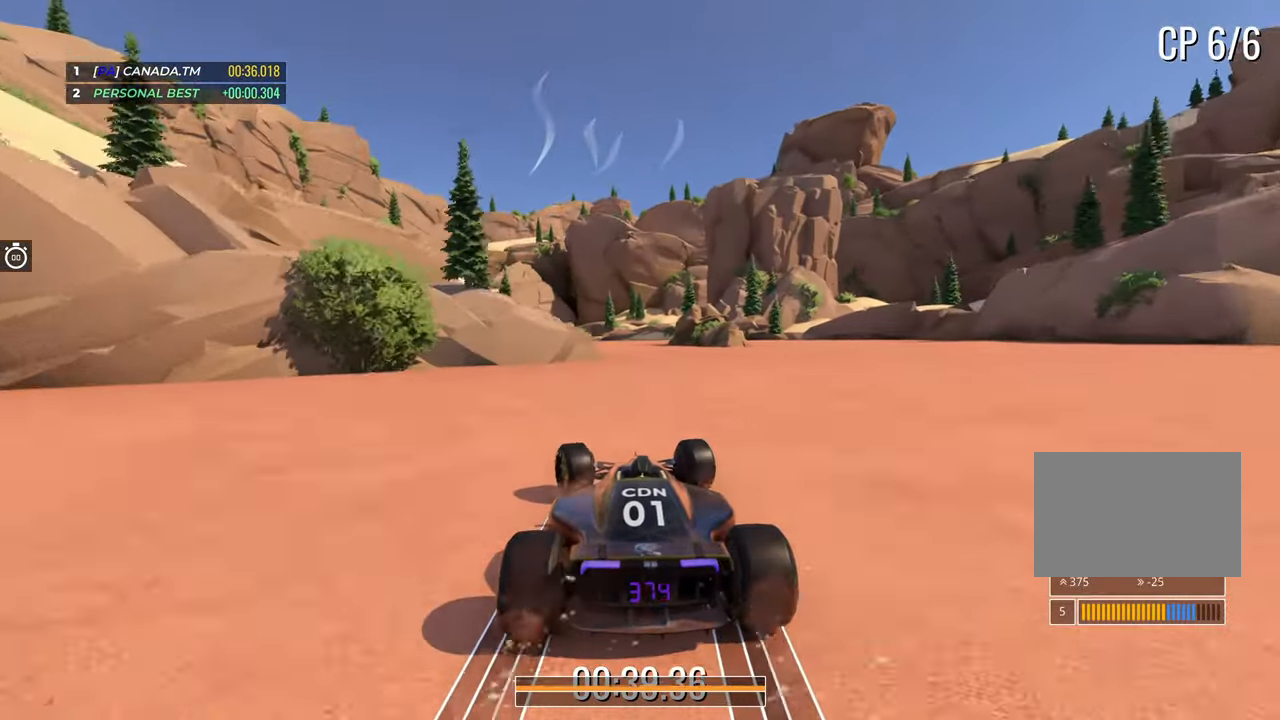
{"keys": ["up"], "events": [[317, "left", "up"], [400, "left", "down"], [500, "left", "up"]]}